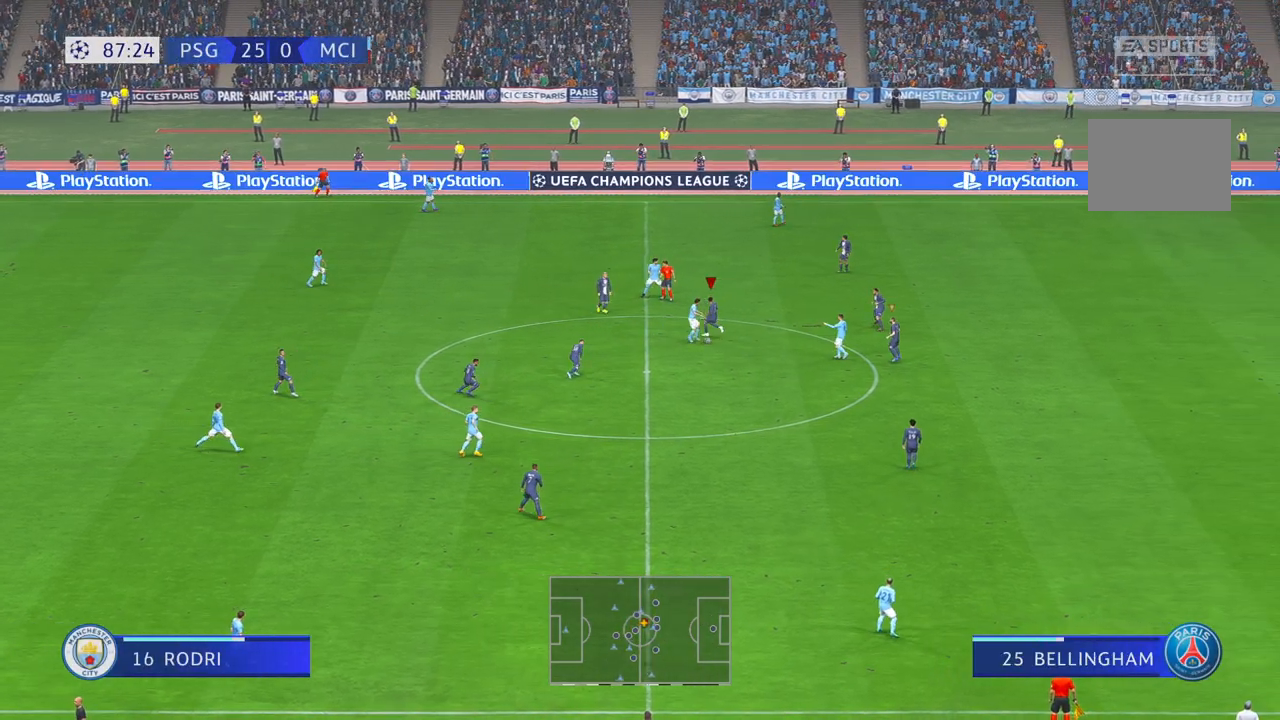
Gameplay with a controller (Xbox layout); each line is a JSON object with the inputs held at the frame after it (dt_ms = milliseconds from this image to that frame). "events" lists button and stick changes between this image and that frame as [ms after this image, input, new state], when the widget could be followed in between. Not read: A DPAD_DOWN DPAD_UP L1 L3 R3 left_stick right_stick.
{"dt_ms": 500, "buttons": ["R2"], "events": []}
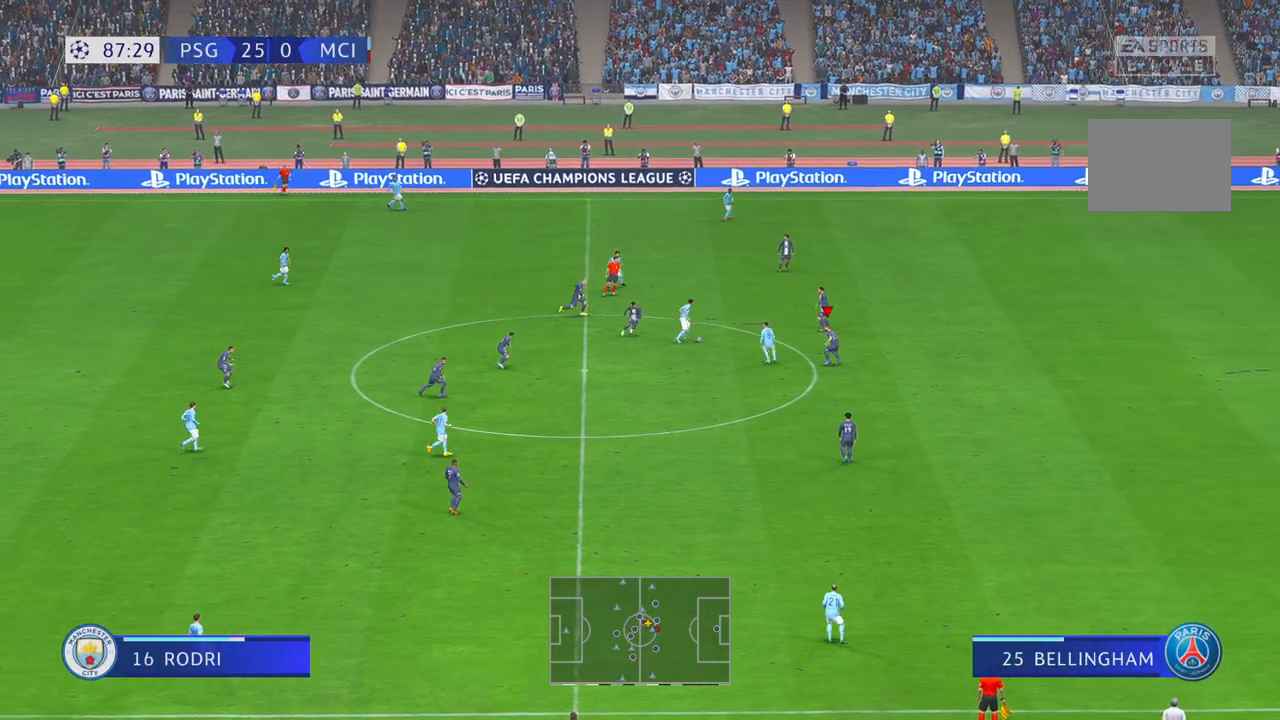
{"dt_ms": 500, "buttons": ["R2"], "events": []}
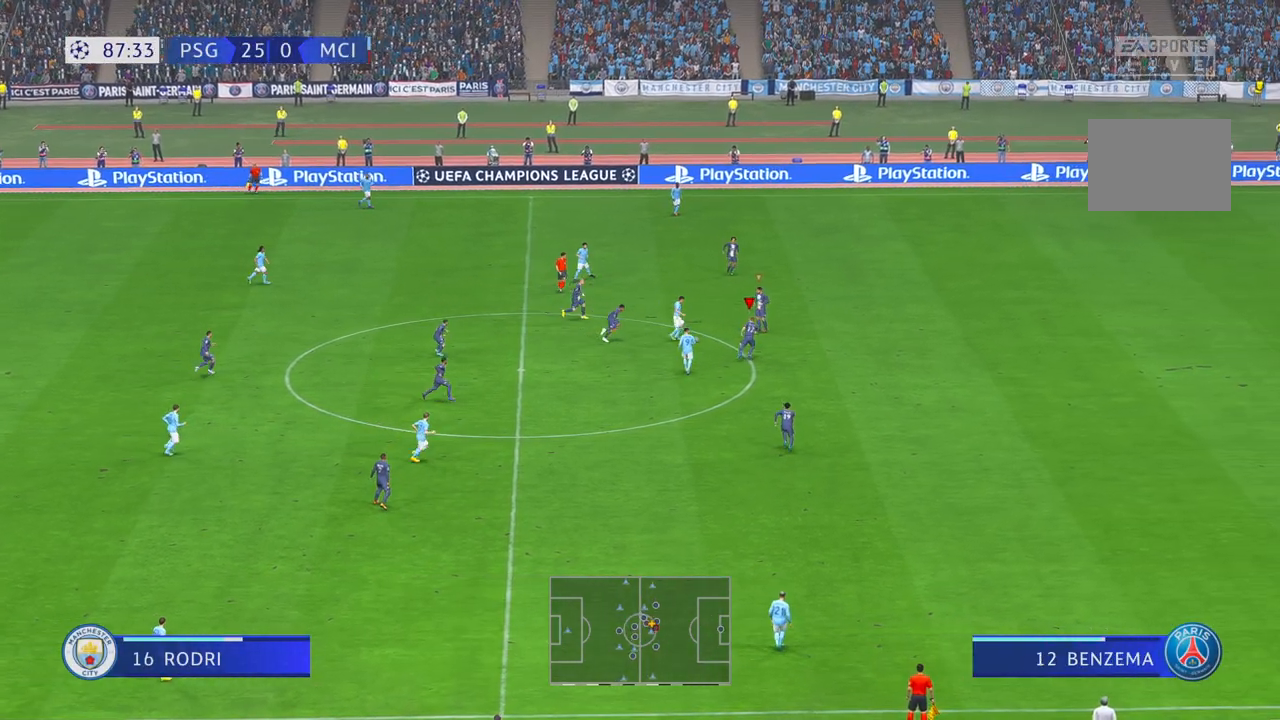
{"dt_ms": 1000, "buttons": ["R2"], "events": []}
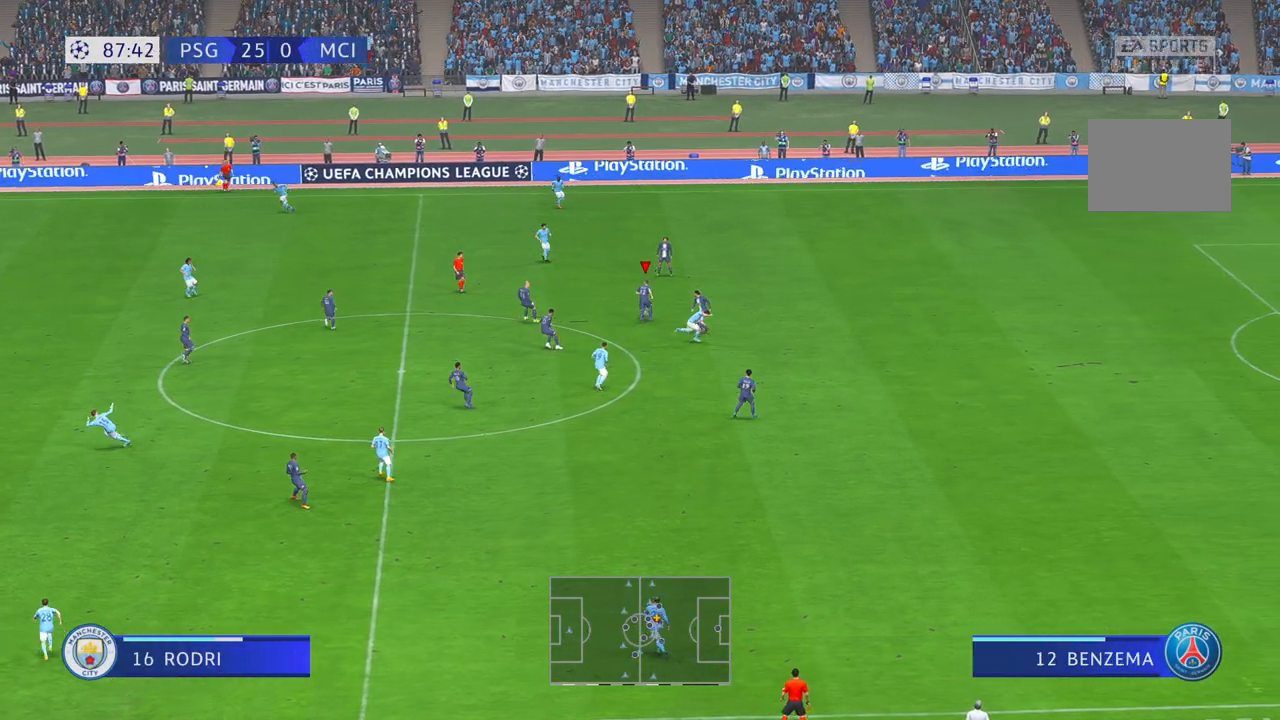
{"dt_ms": 500, "buttons": ["R2"], "events": [[317, "SELECT", "down"], [367, "SELECT", "up"]]}
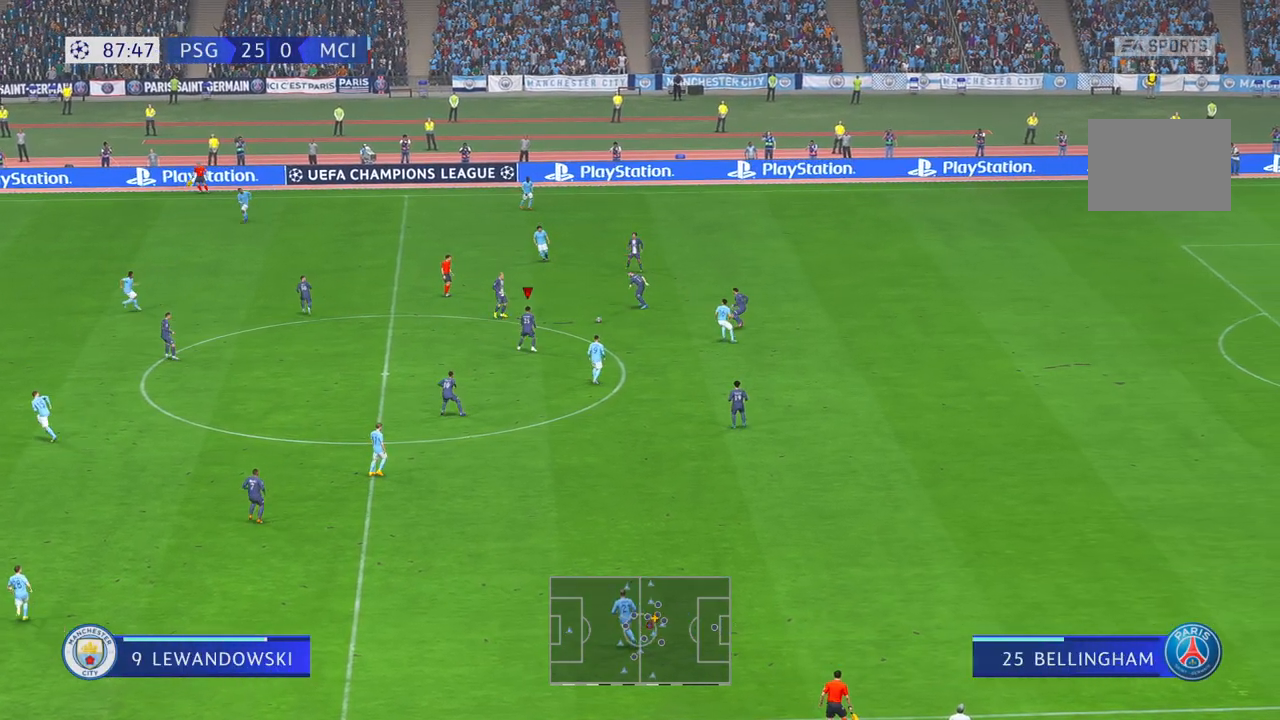
{"dt_ms": 500, "buttons": ["R2"], "events": []}
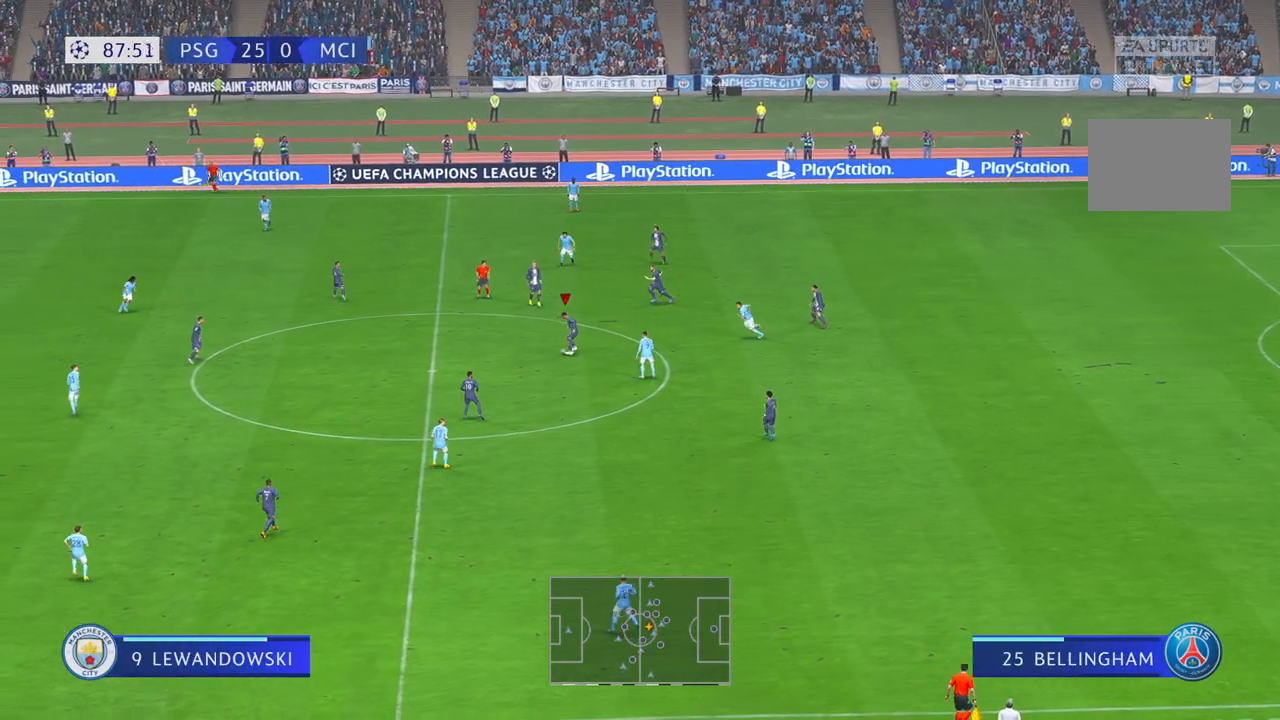
{"dt_ms": 1000, "buttons": ["R2"], "events": []}
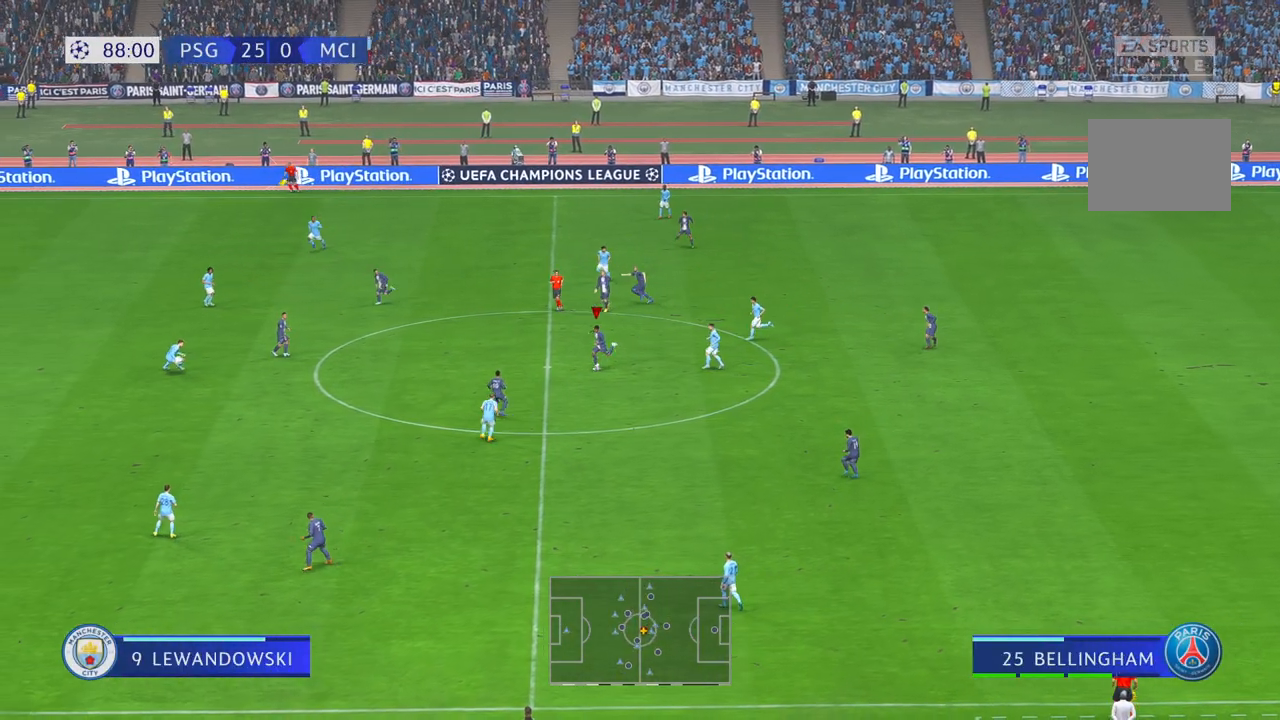
{"dt_ms": 1000, "buttons": ["R2"], "events": []}
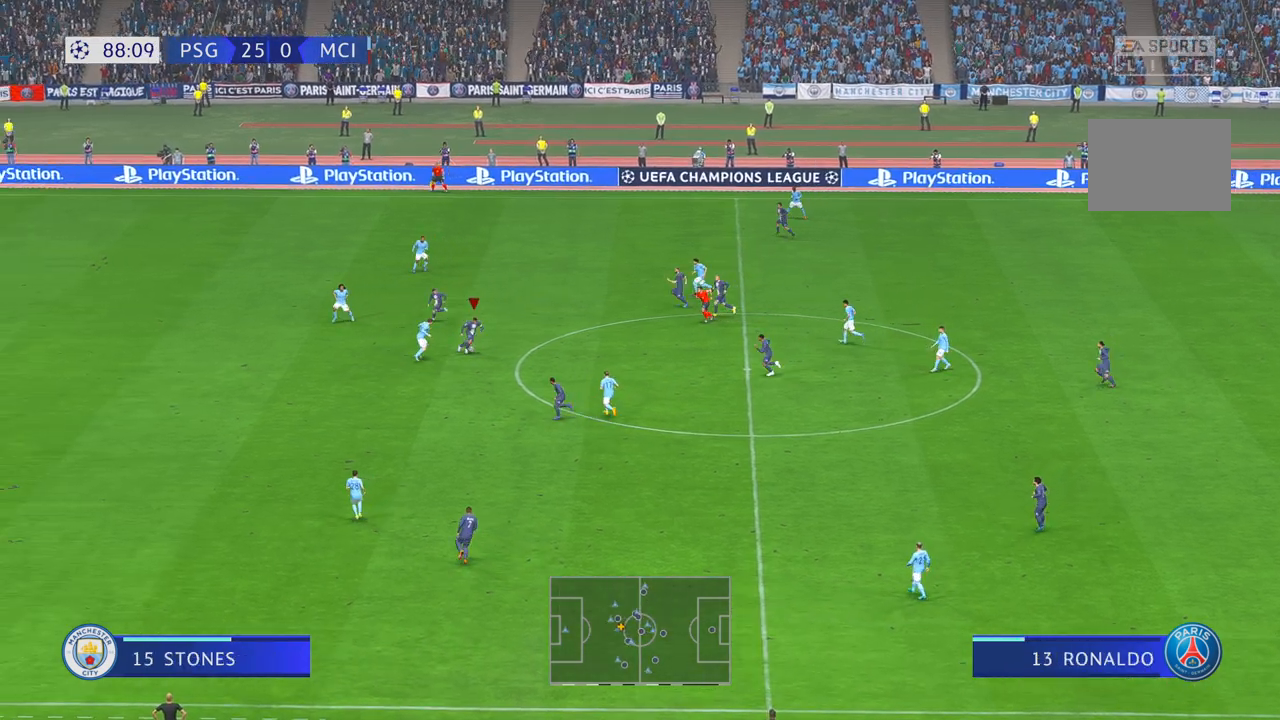
{"dt_ms": 500, "buttons": ["R2"], "events": []}
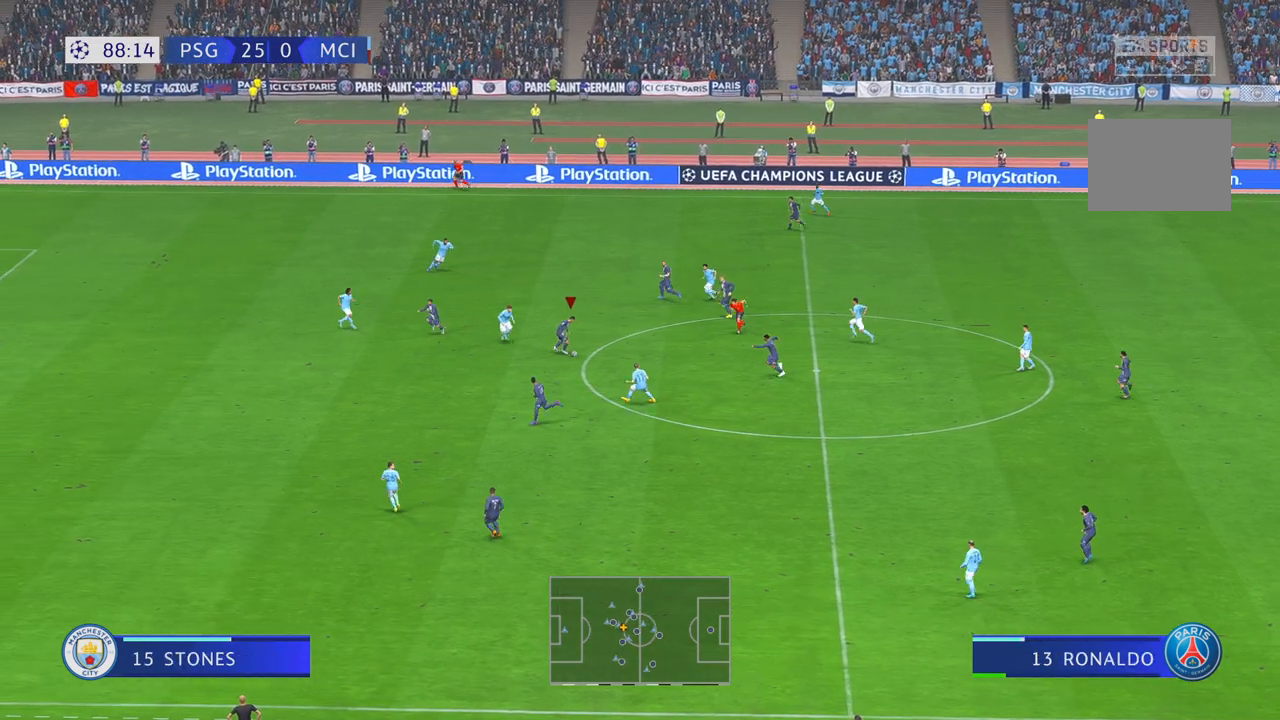
{"dt_ms": 500, "buttons": ["R2"], "events": []}
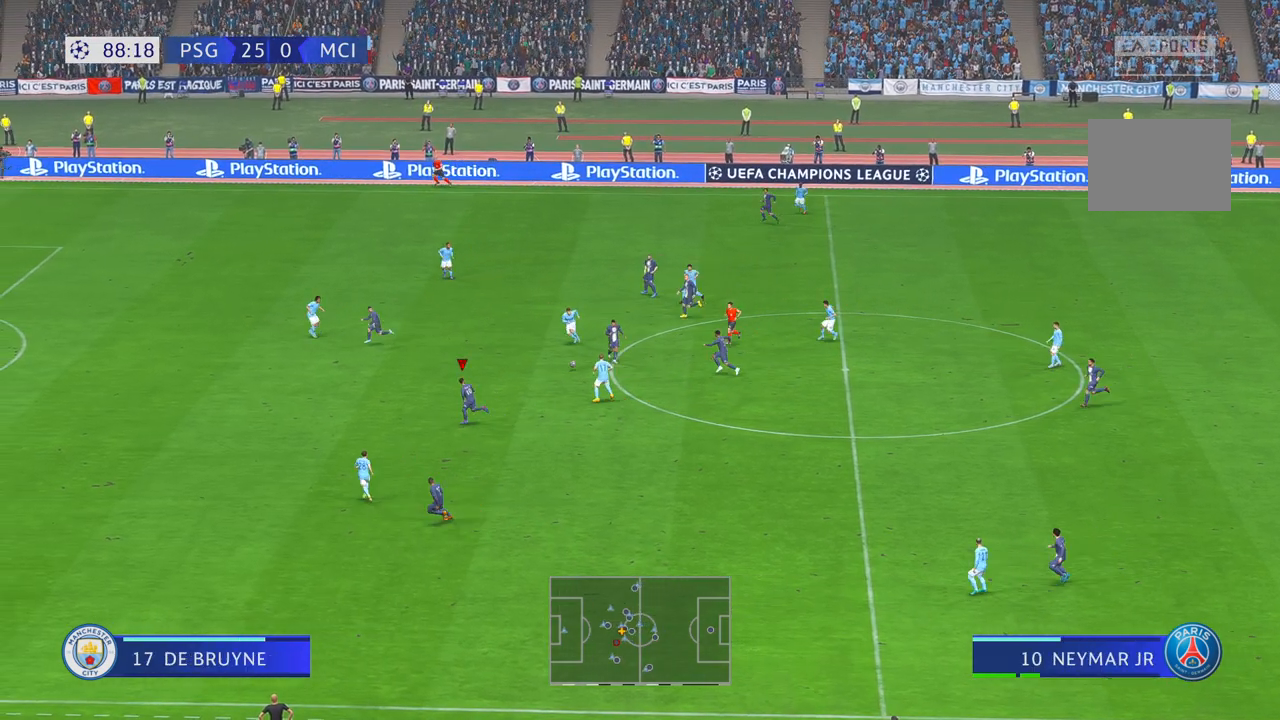
{"dt_ms": 500, "buttons": ["R2"], "events": []}
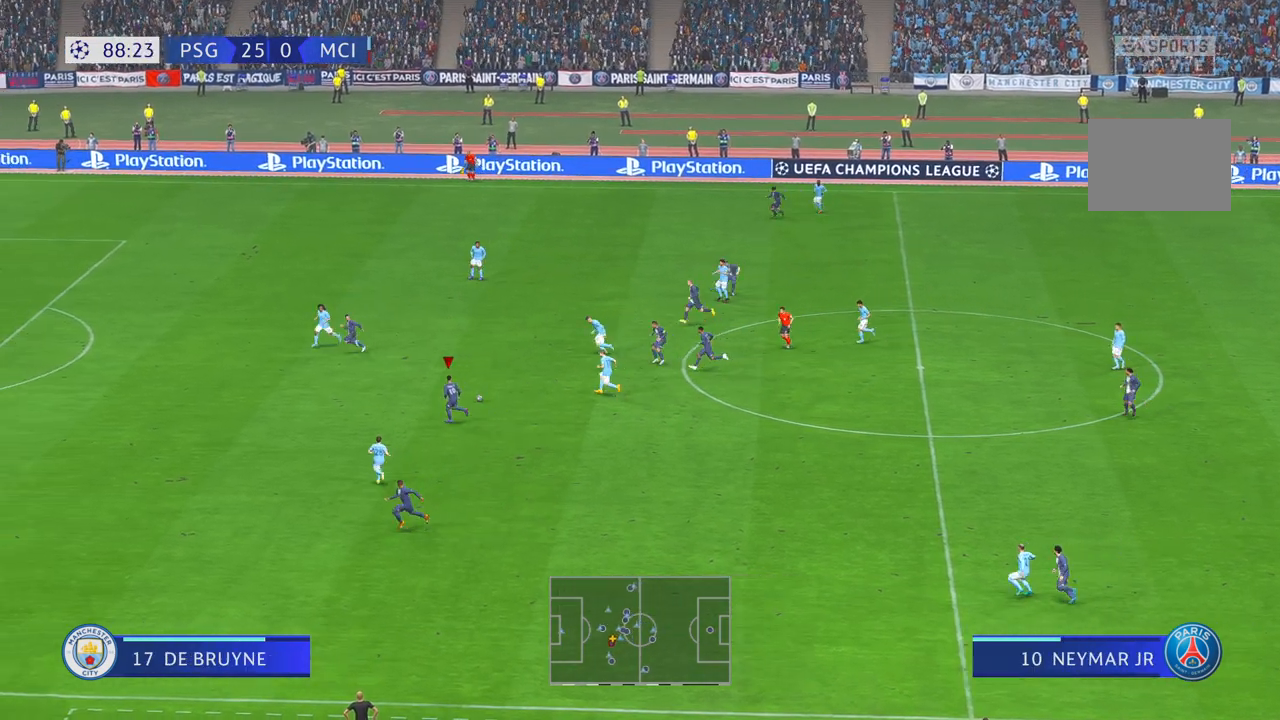
{"dt_ms": 500, "buttons": ["R2"], "events": []}
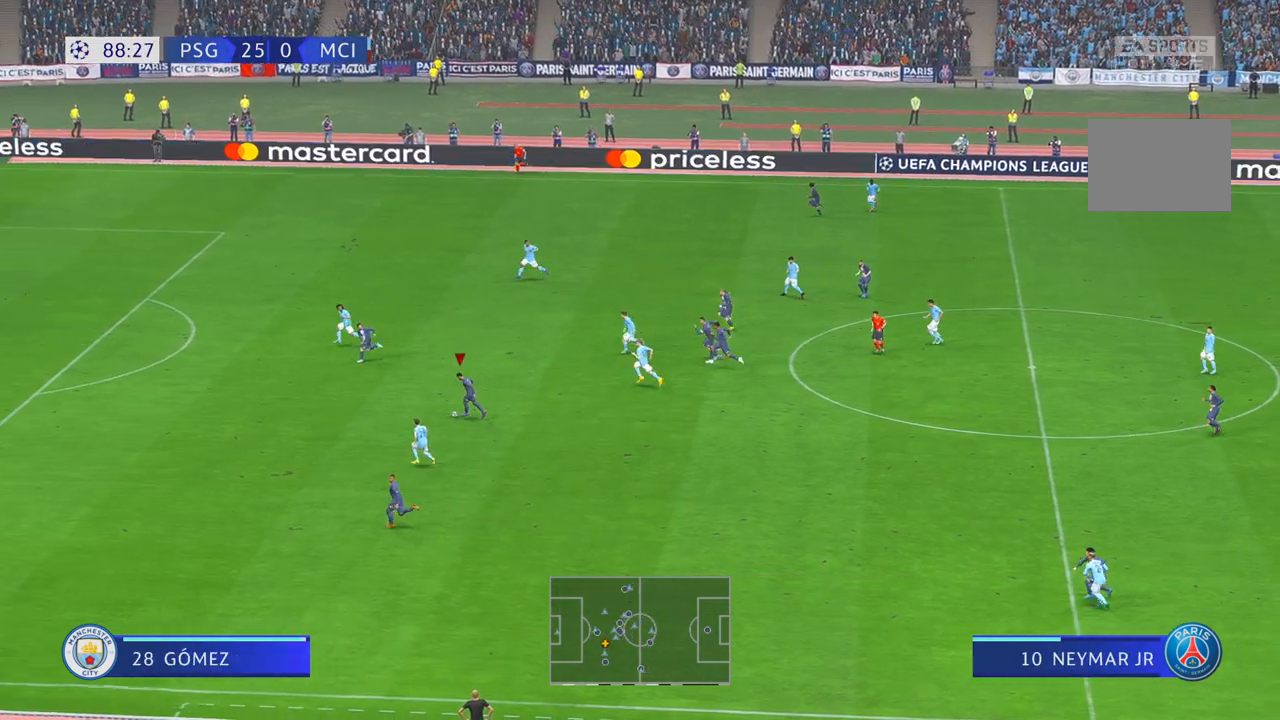
{"dt_ms": 500, "buttons": ["R2"], "events": []}
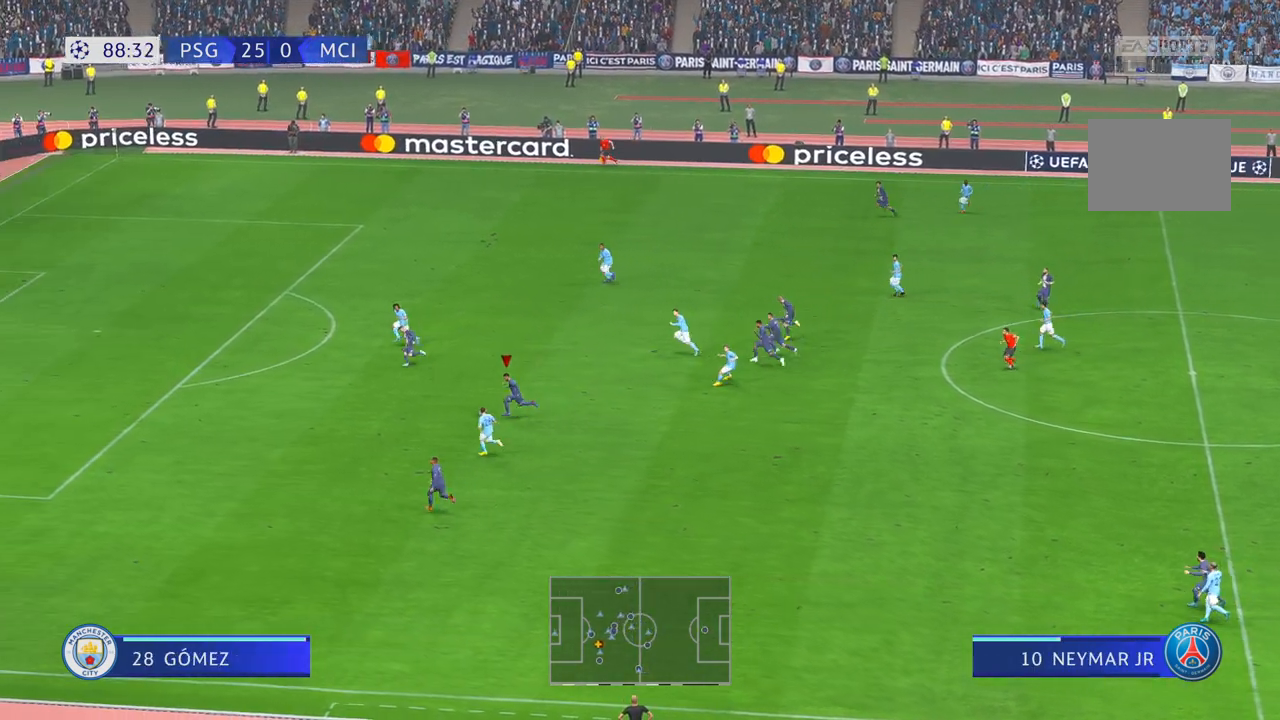
{"dt_ms": 500, "buttons": ["R2"], "events": []}
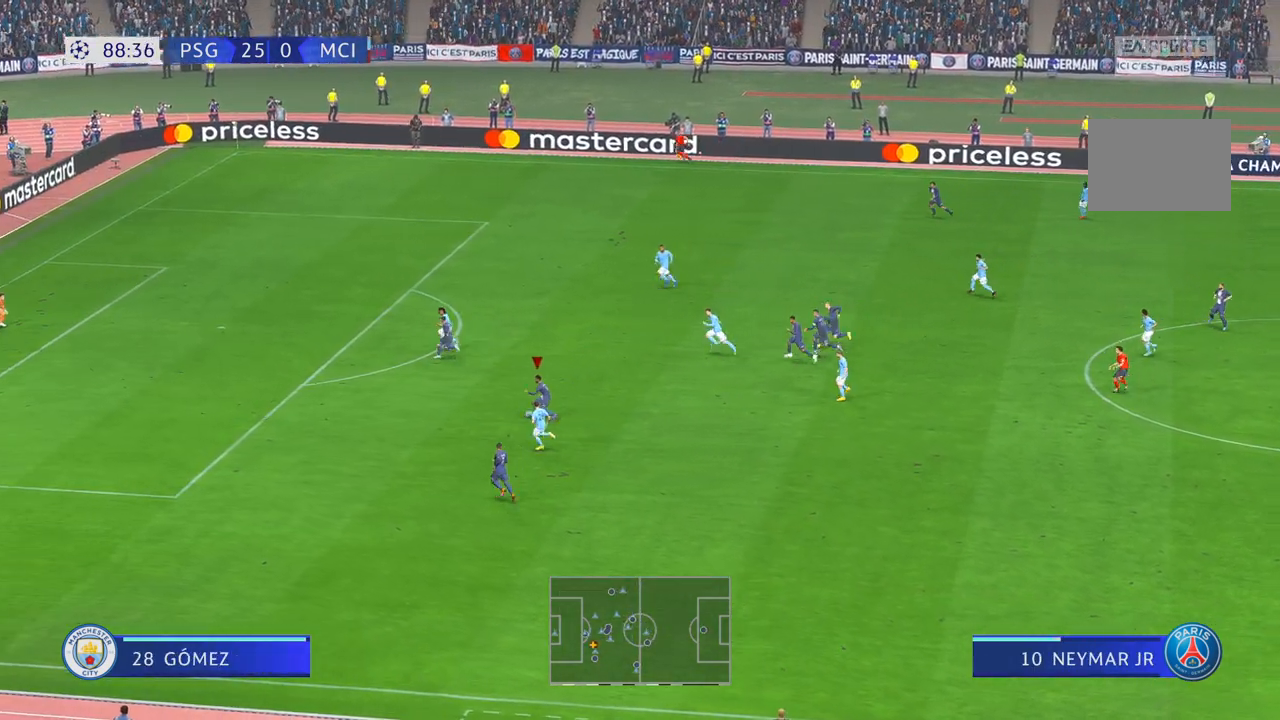
{"dt_ms": 500, "buttons": ["R2"], "events": []}
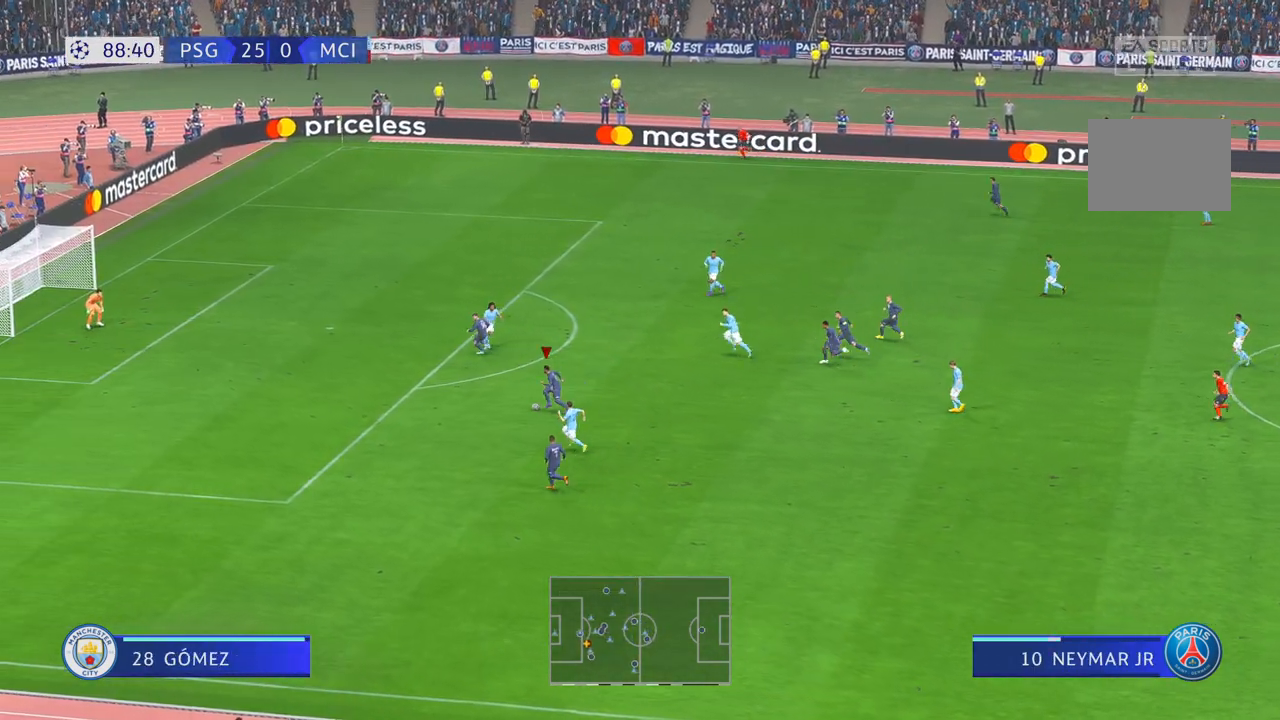
{"dt_ms": 500, "buttons": ["R2"], "events": [[350, "B", "down"], [367, "B", "up"]]}
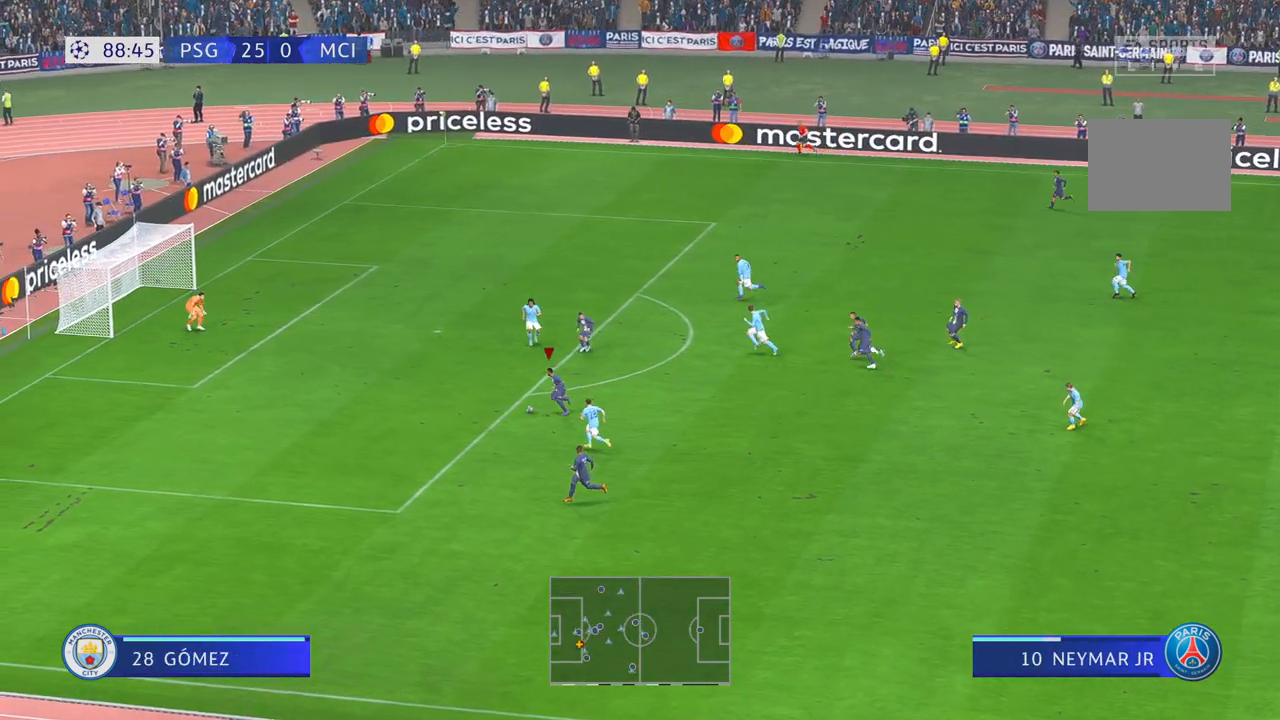
{"dt_ms": 500, "buttons": ["R2"], "events": []}
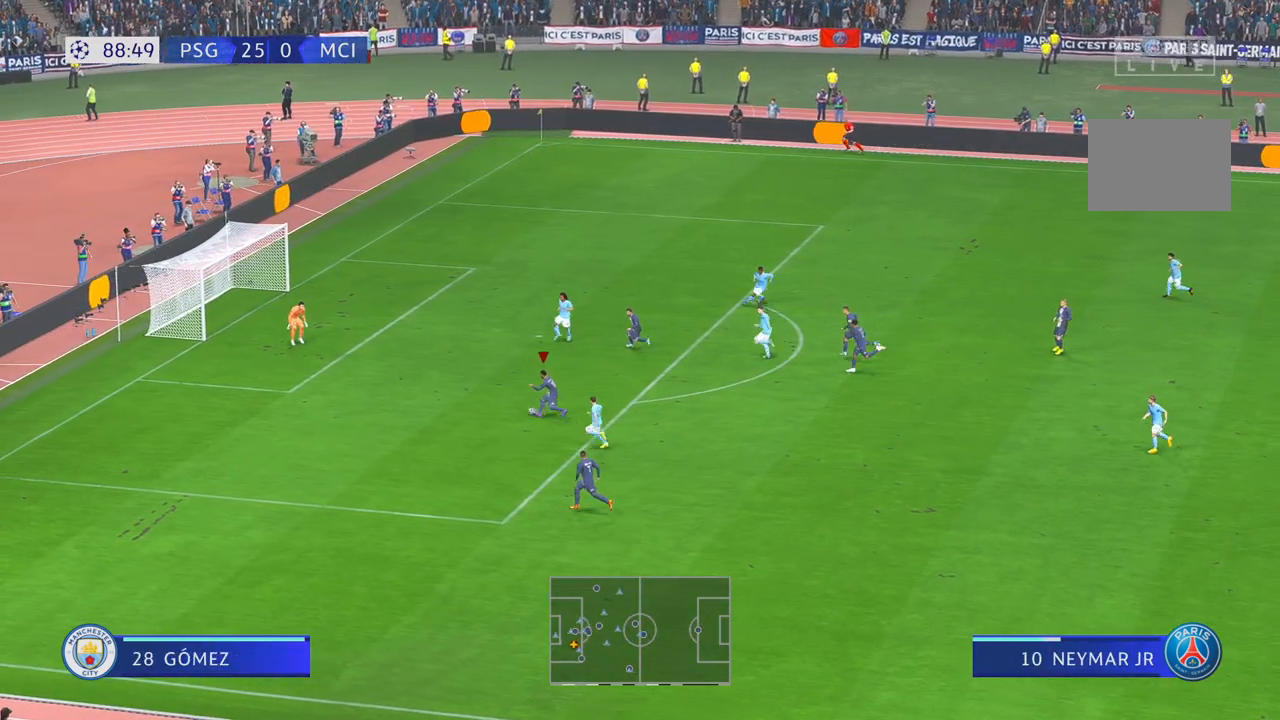
{"dt_ms": 500, "buttons": [], "events": [[83, "R2", "up"]]}
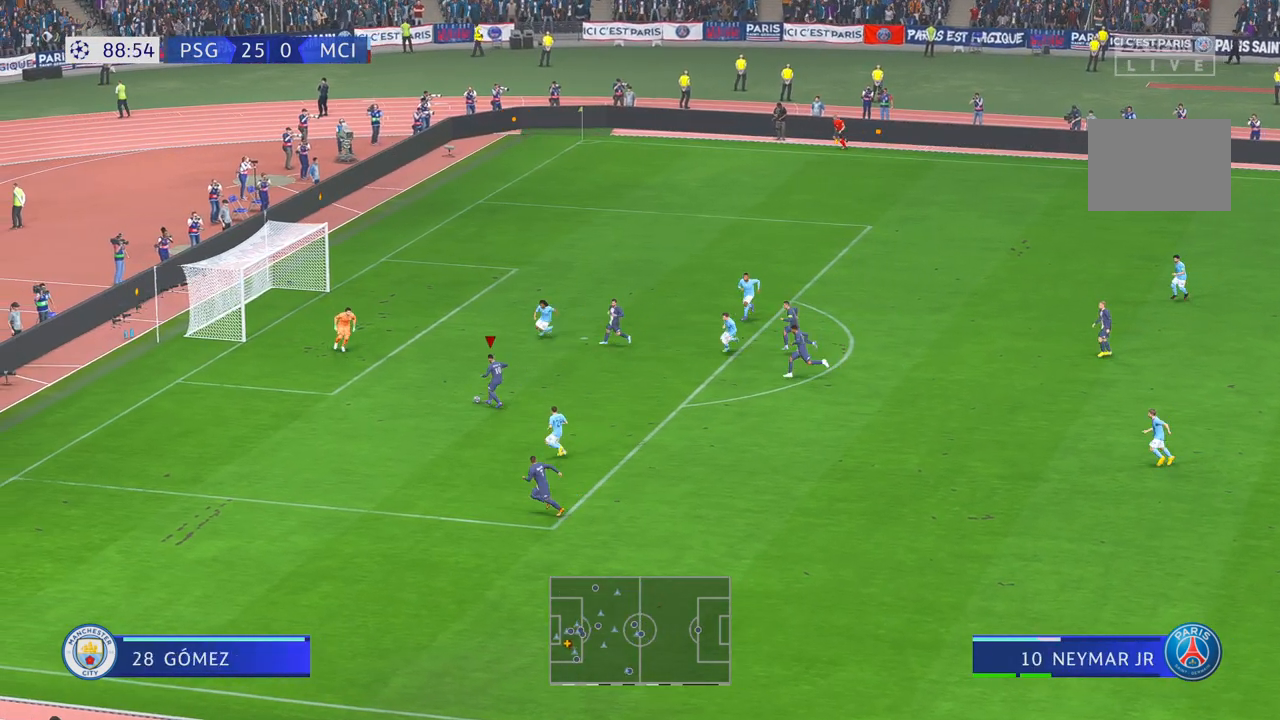
{"dt_ms": 500, "buttons": [], "events": []}
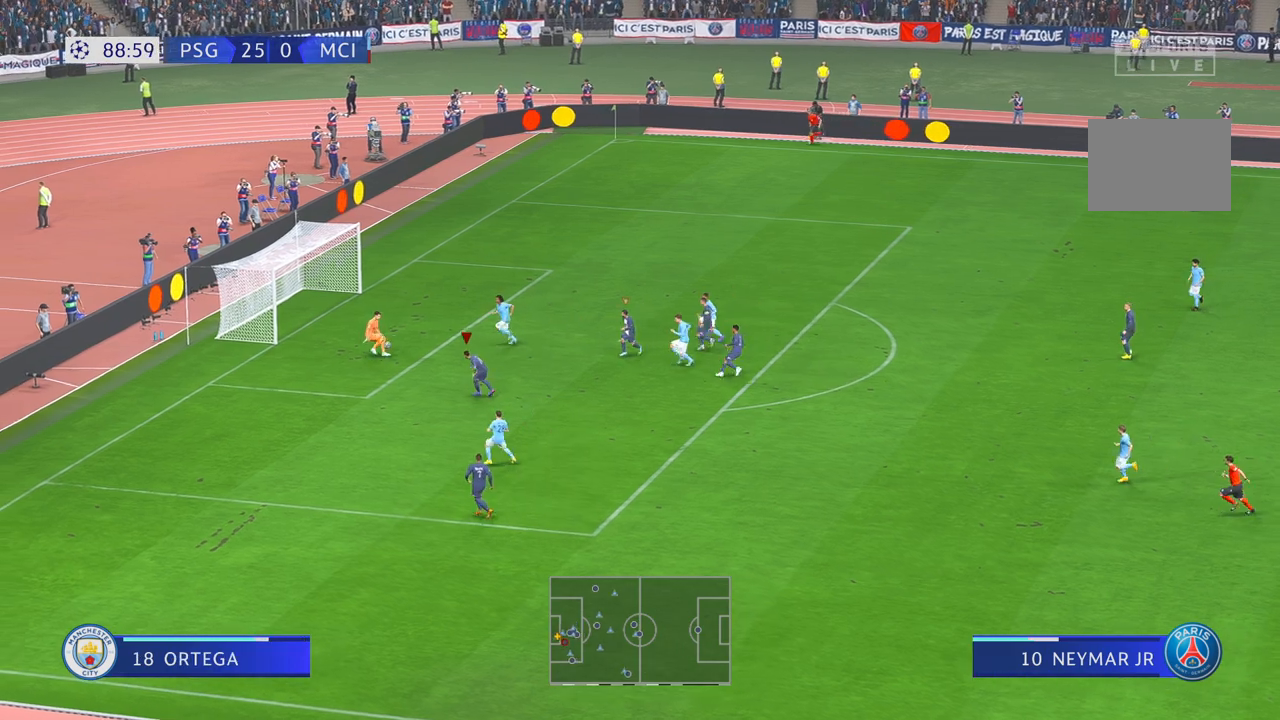
{"dt_ms": 500, "buttons": [], "events": []}
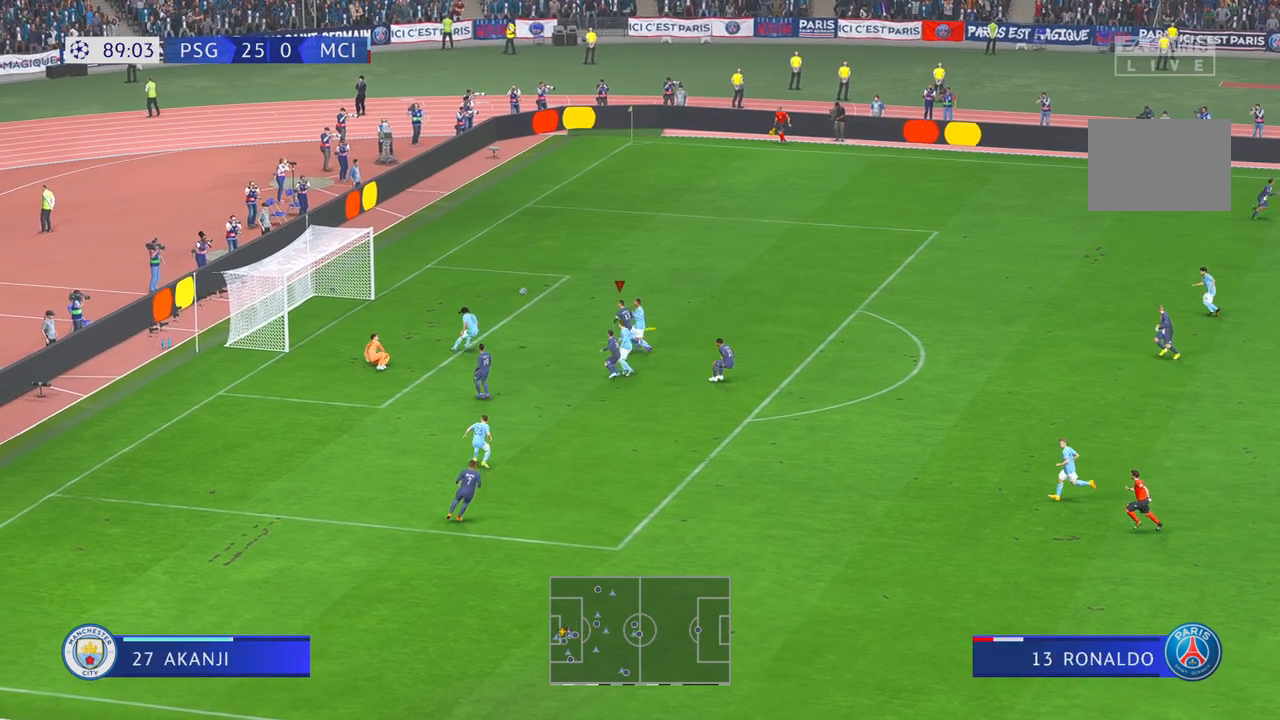
{"dt_ms": 500, "buttons": ["R2"], "events": [[250, "R2", "down"], [333, "R2", "up"], [383, "R2", "down"]]}
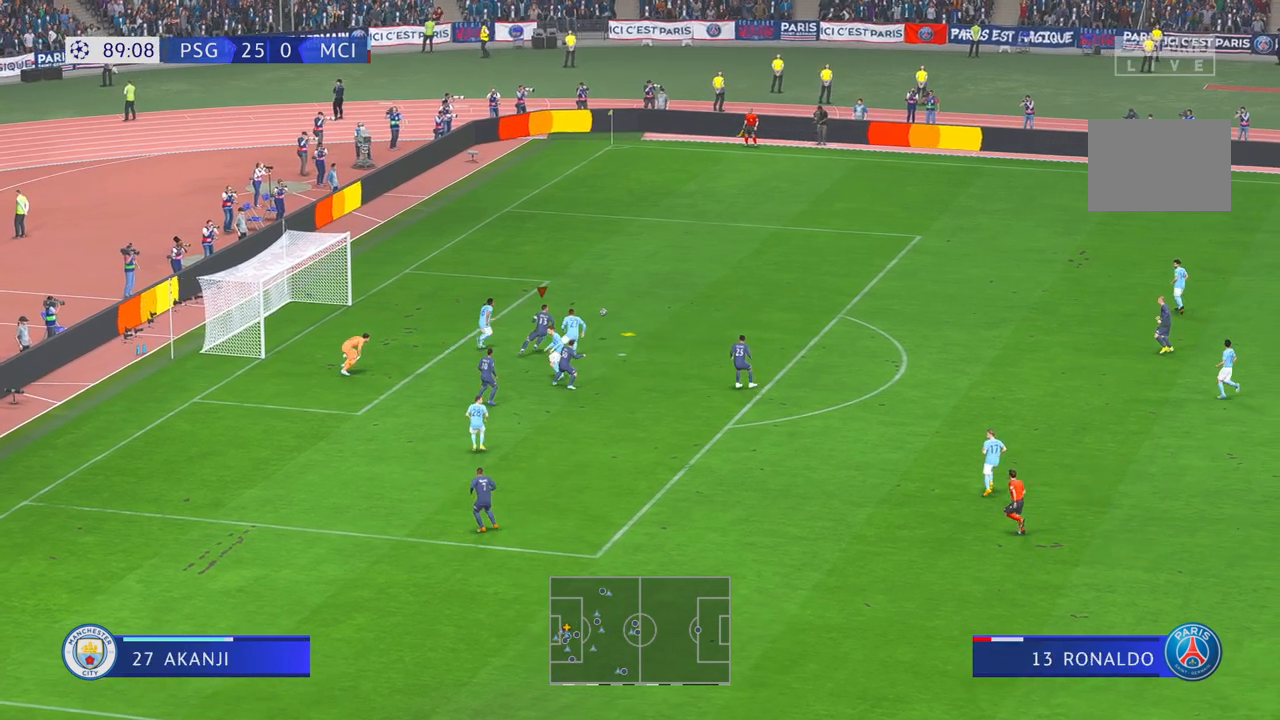
{"dt_ms": 500, "buttons": ["R2"], "events": [[150, "R2", "up"], [333, "R2", "down"]]}
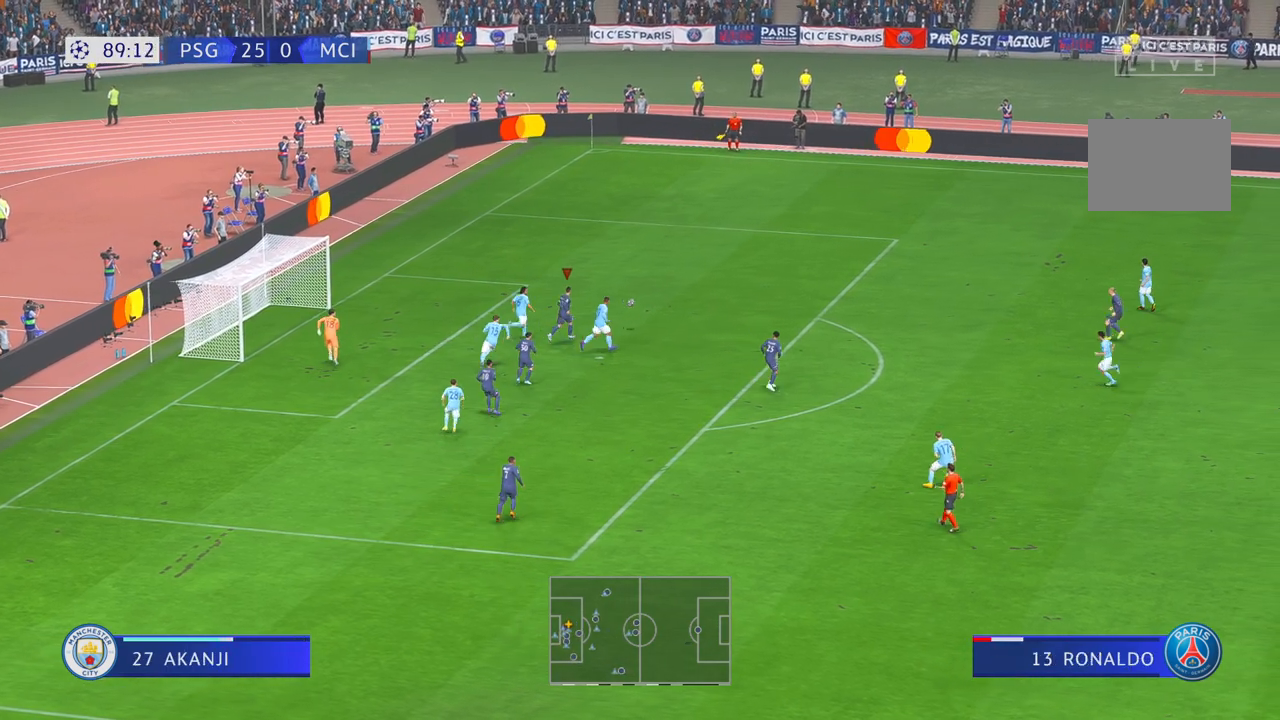
{"dt_ms": 500, "buttons": ["R2"], "events": []}
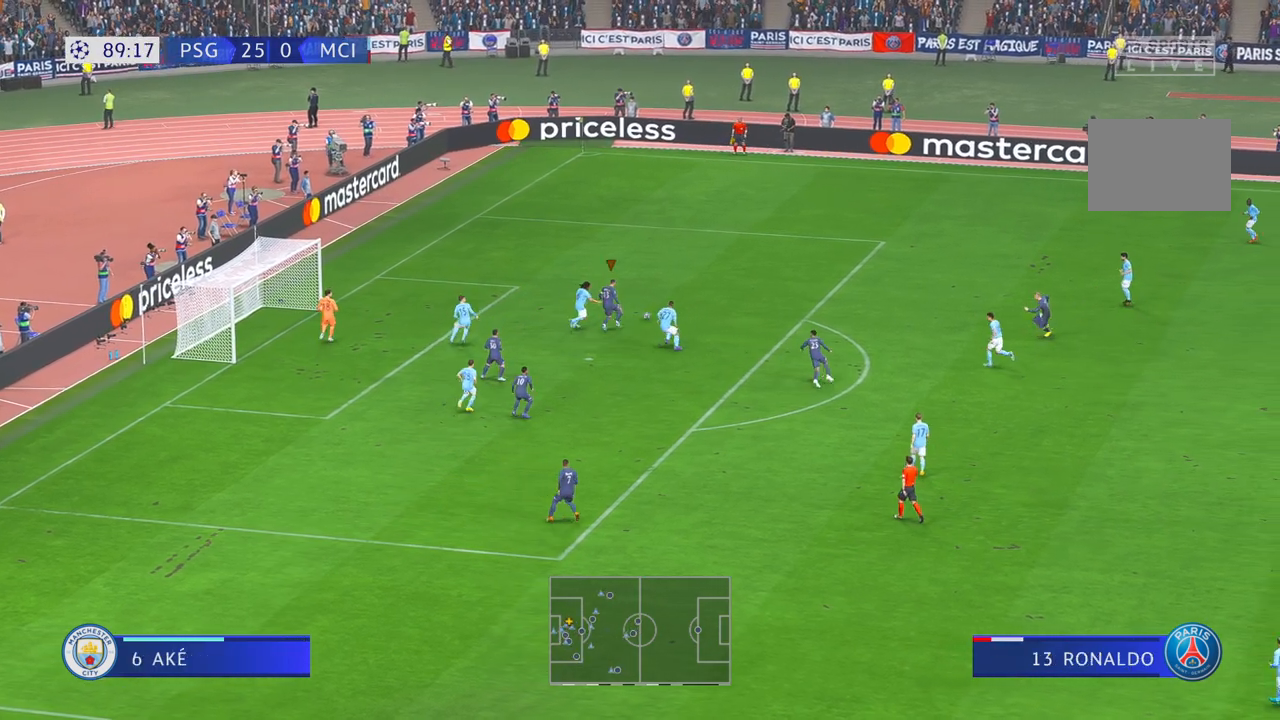
{"dt_ms": 500, "buttons": ["R2"], "events": []}
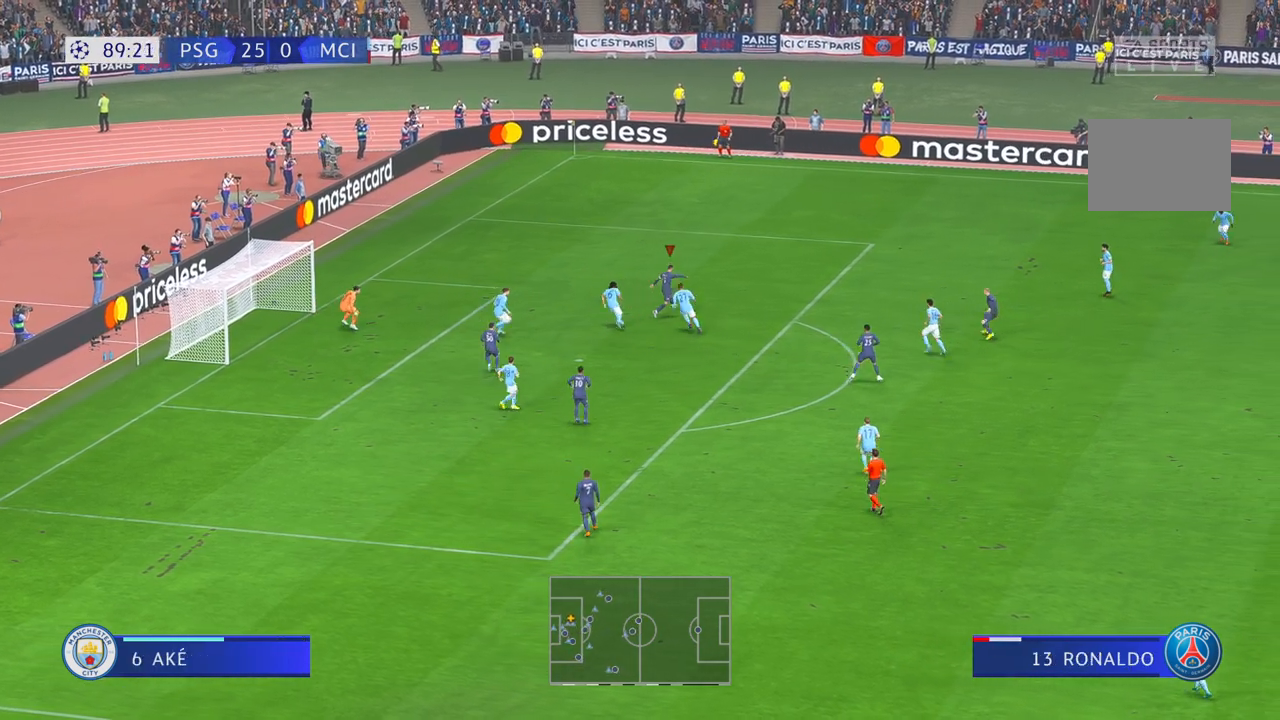
{"dt_ms": 500, "buttons": ["R2"], "events": []}
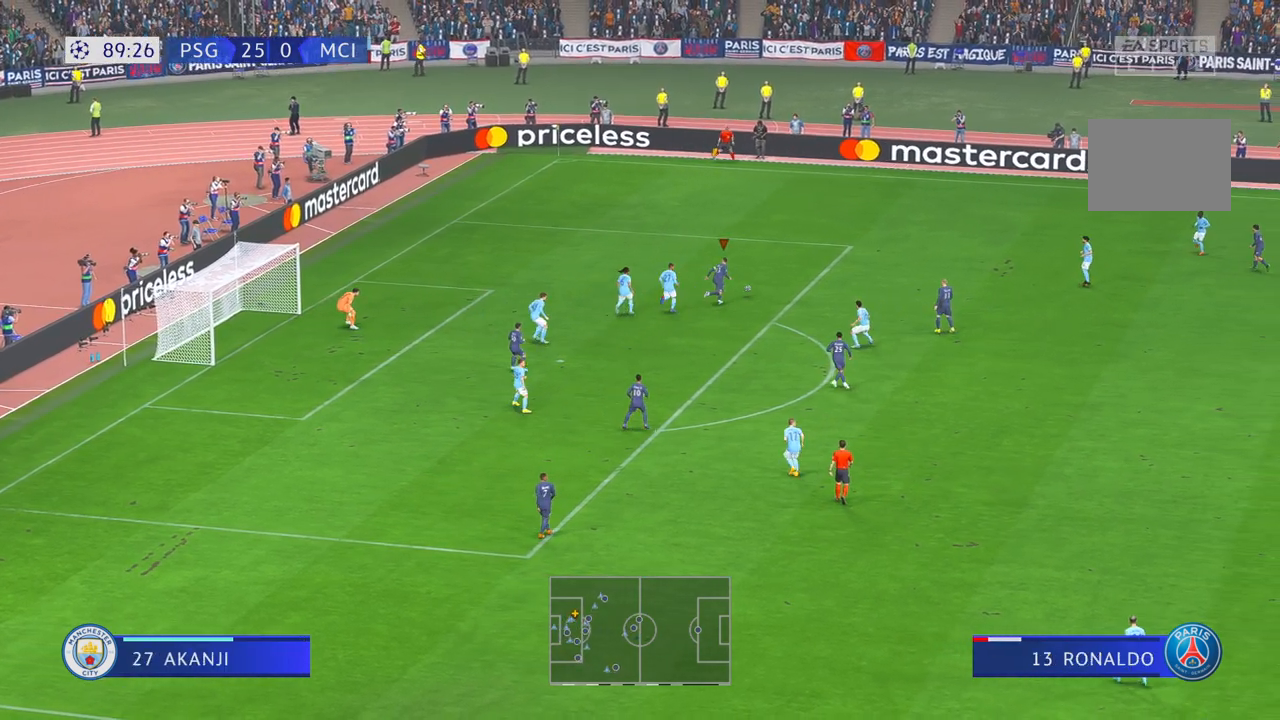
{"dt_ms": 500, "buttons": ["R2"], "events": []}
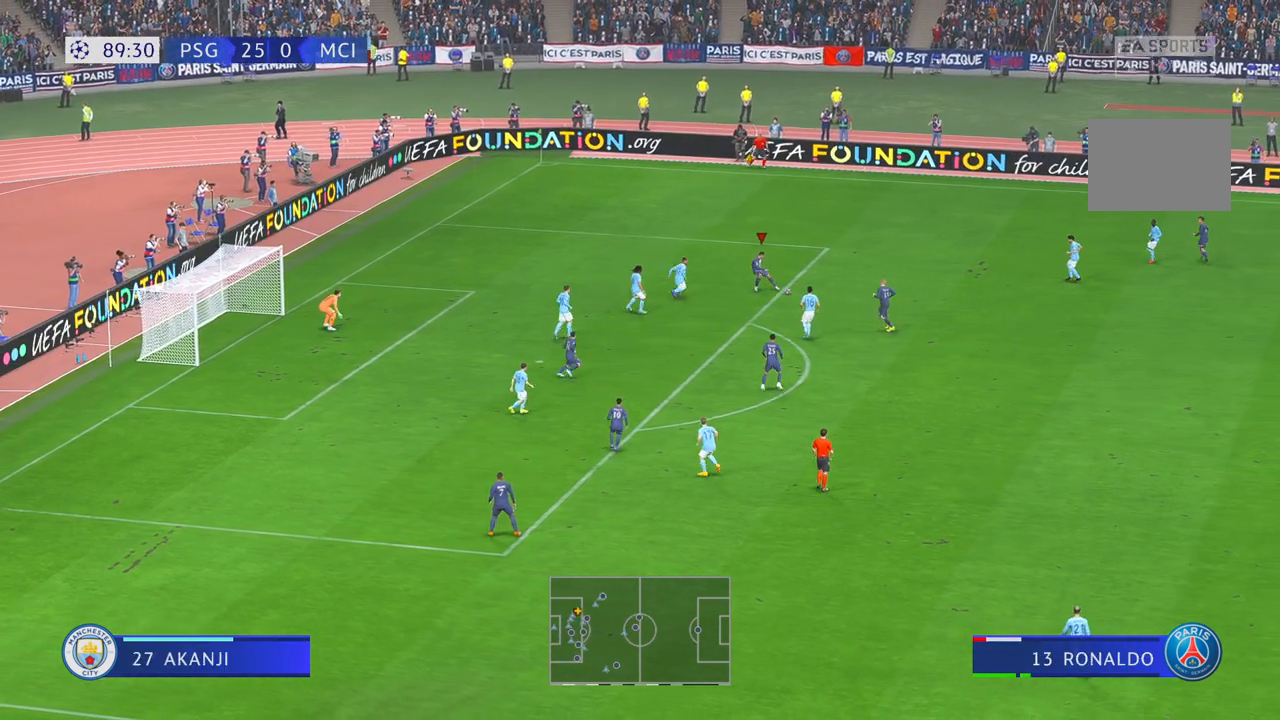
{"dt_ms": 500, "buttons": ["R2"], "events": []}
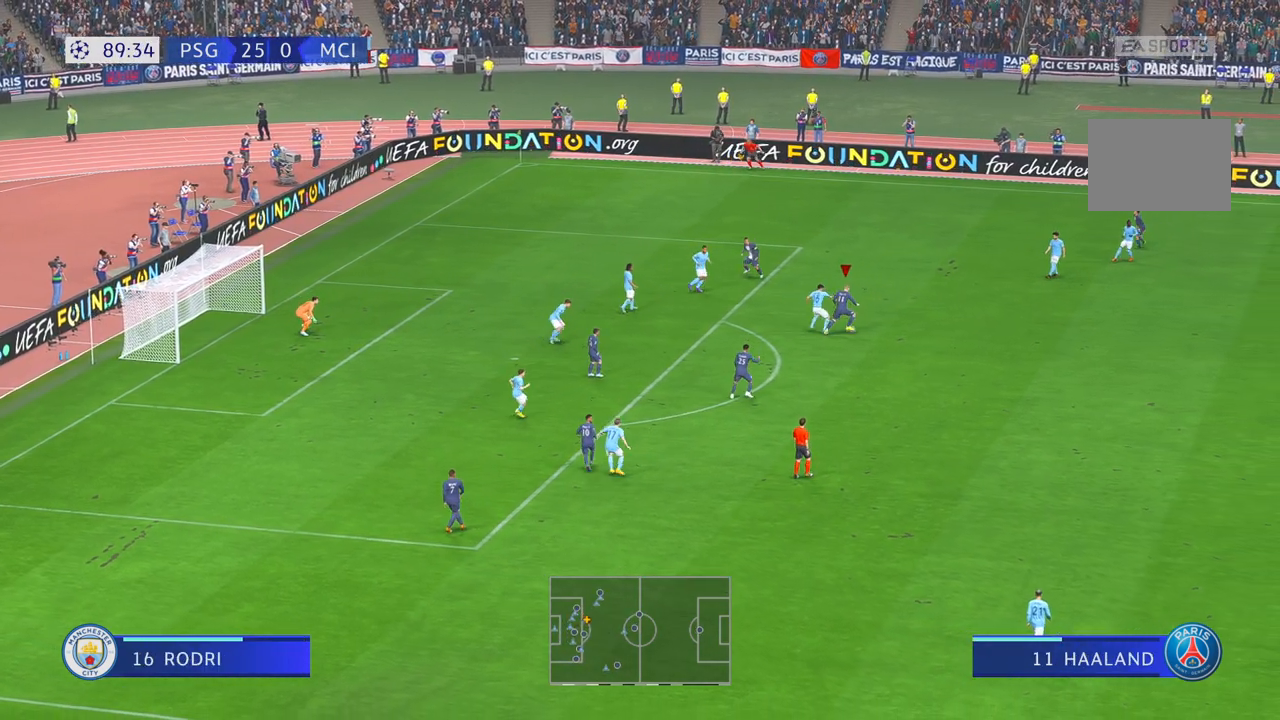
{"dt_ms": 500, "buttons": ["R2"], "events": []}
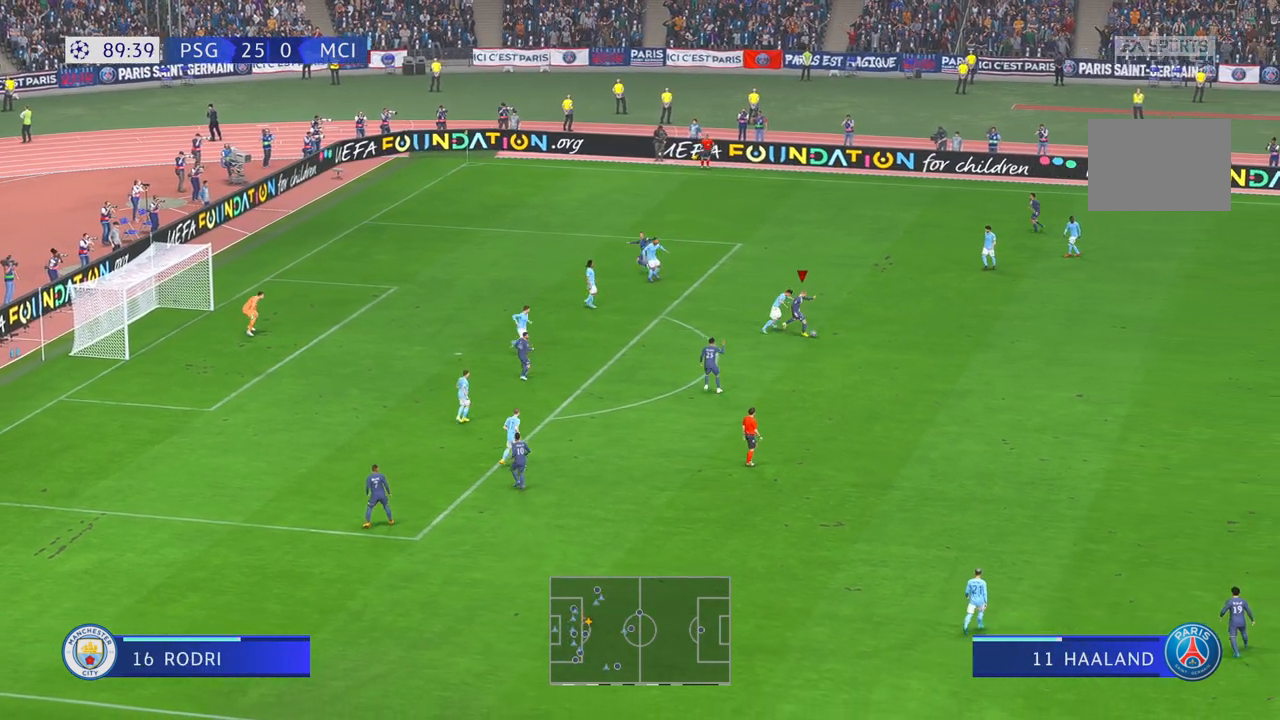
{"dt_ms": 500, "buttons": ["R2"], "events": []}
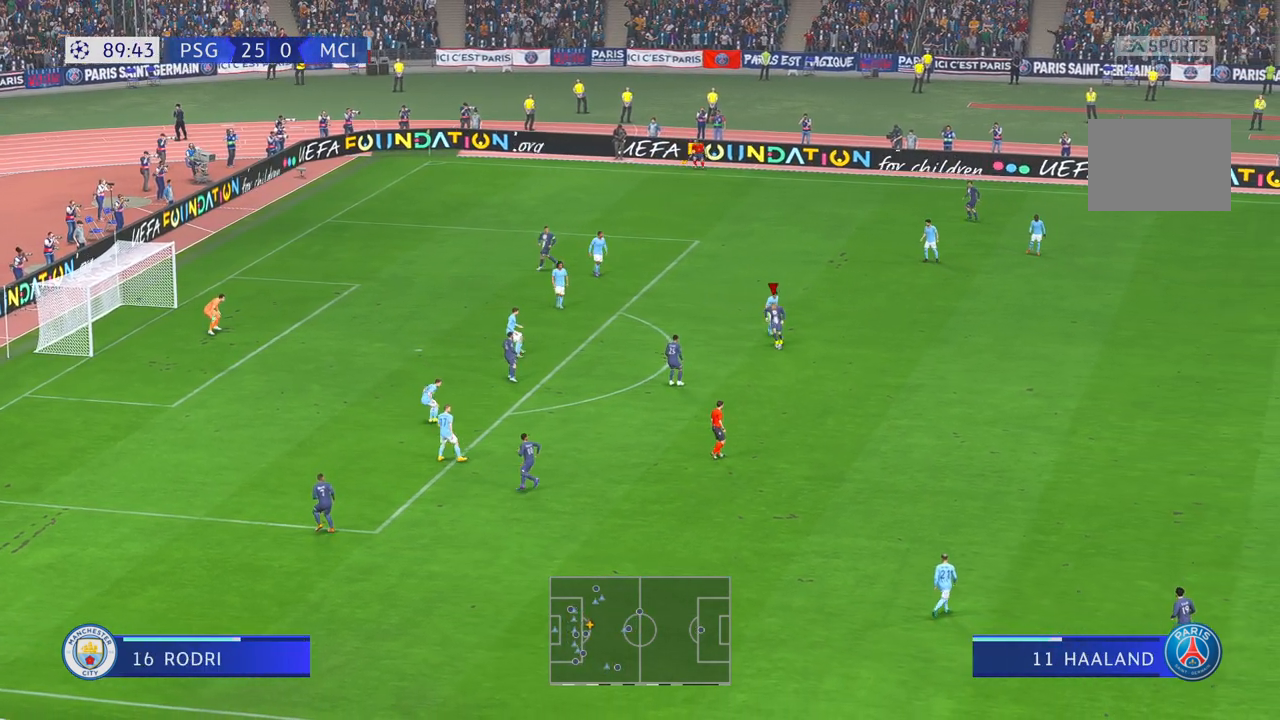
{"dt_ms": 500, "buttons": ["R2"], "events": []}